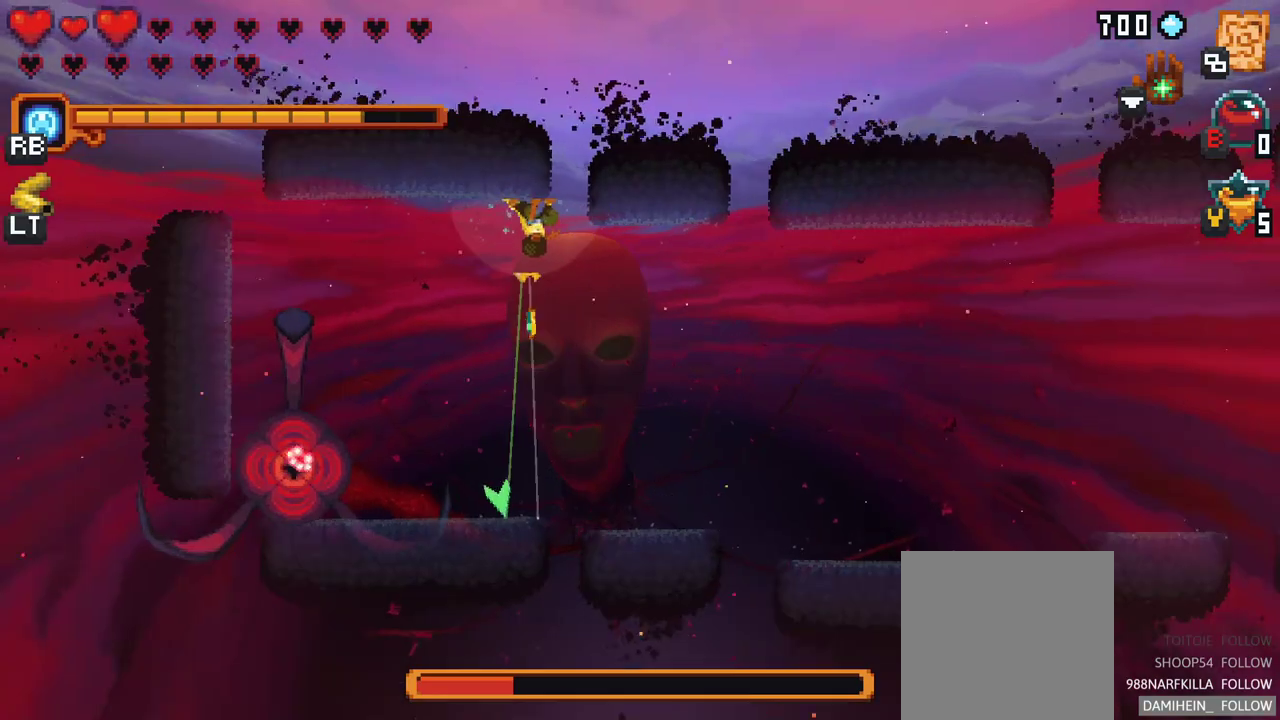
Gameplay with a controller (Xbox layout); each line is a JSON object with the inputs held at the frame after it. "events" lists button and stick changes between this image and that frame as [ms after this image, input, new state], when the widget could be followed in between. Not read: L1 L3 R1 R3 right_stick.
{"buttons": ["X"], "left_stick": "down-right", "events": [[367, "left_stick", "right"], [467, "left_stick", "down-right"], [500, "X", "down"]]}
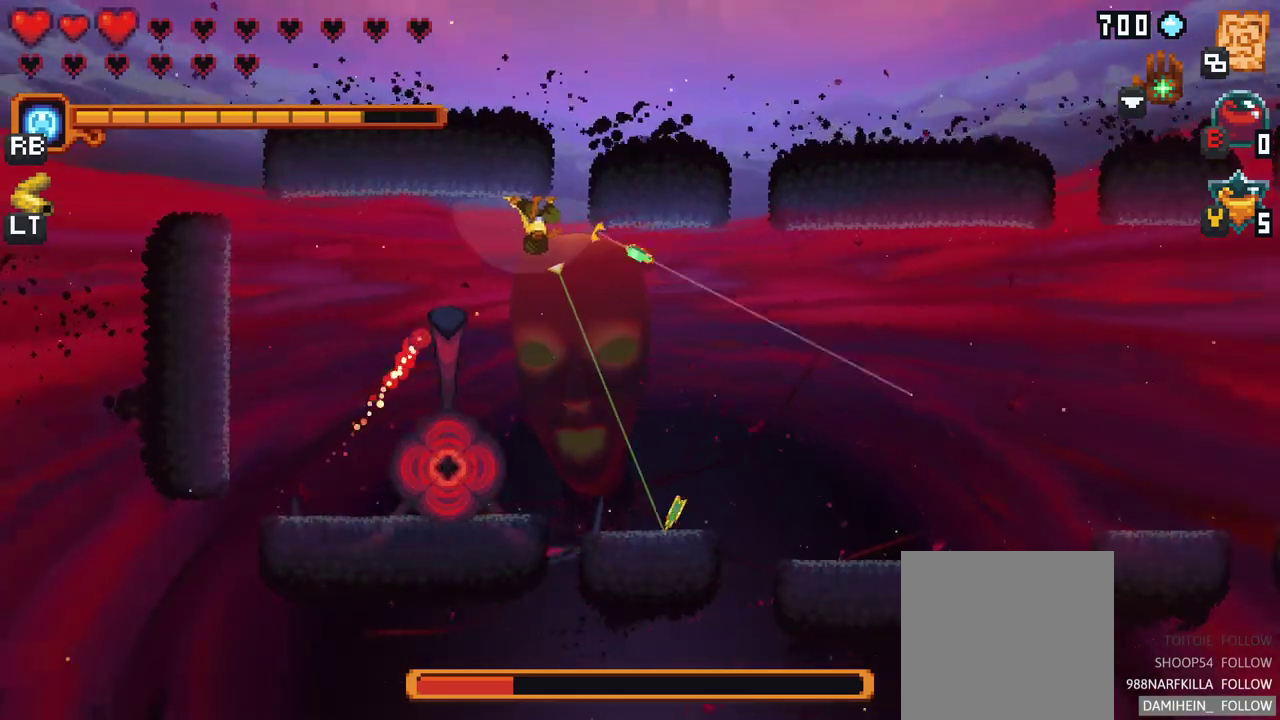
{"buttons": ["X"], "left_stick": "down-right", "events": []}
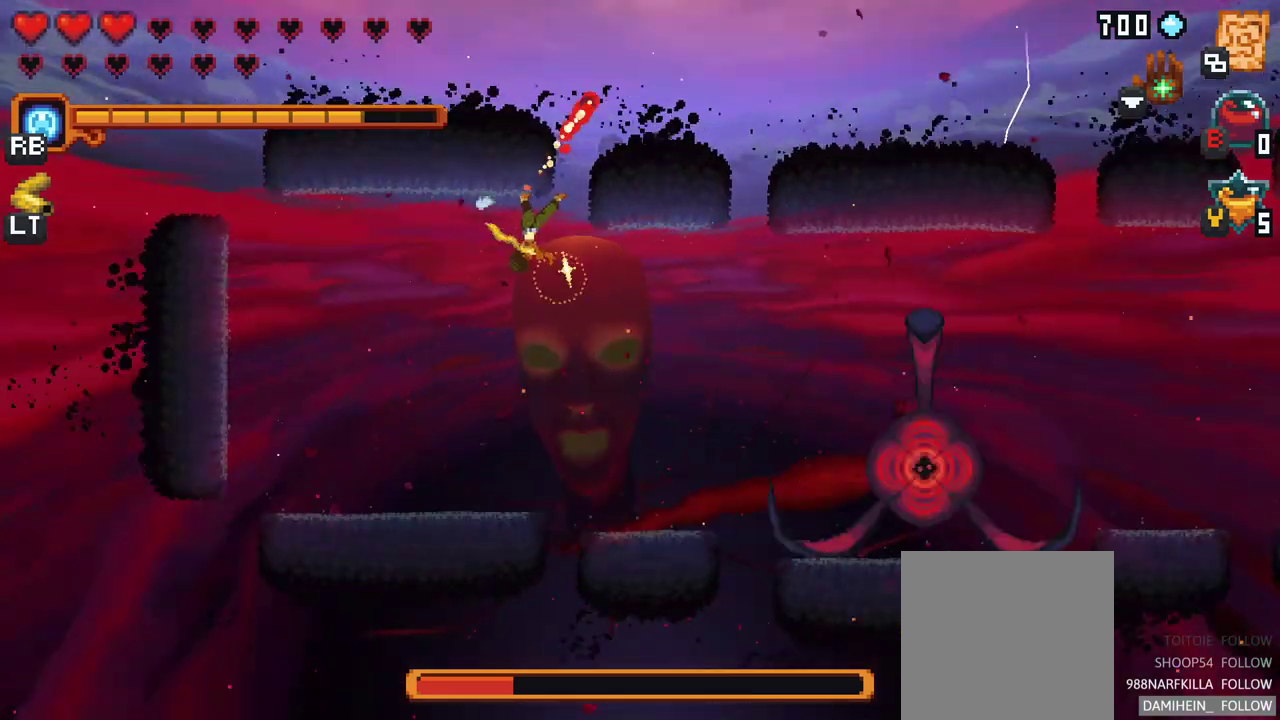
{"buttons": [], "left_stick": "down-right", "events": [[183, "X", "up"]]}
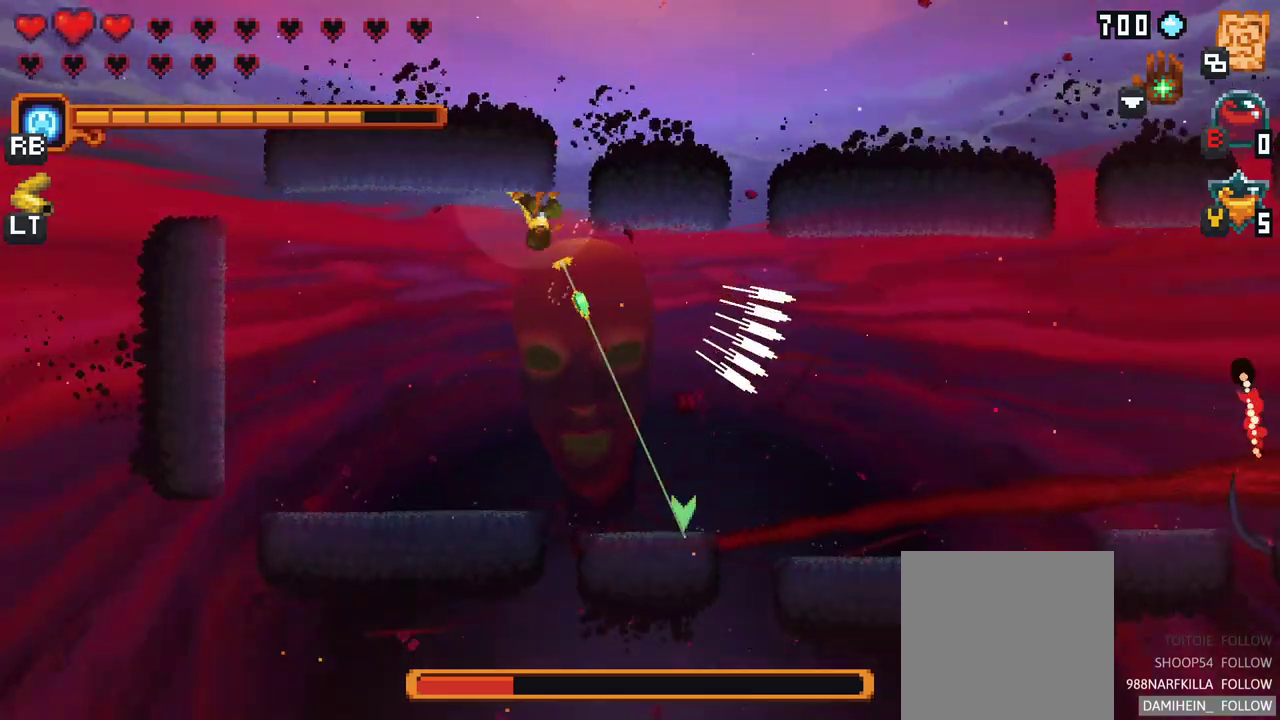
{"buttons": [], "left_stick": "down-right", "events": [[250, "A", "down"], [317, "A", "up"]]}
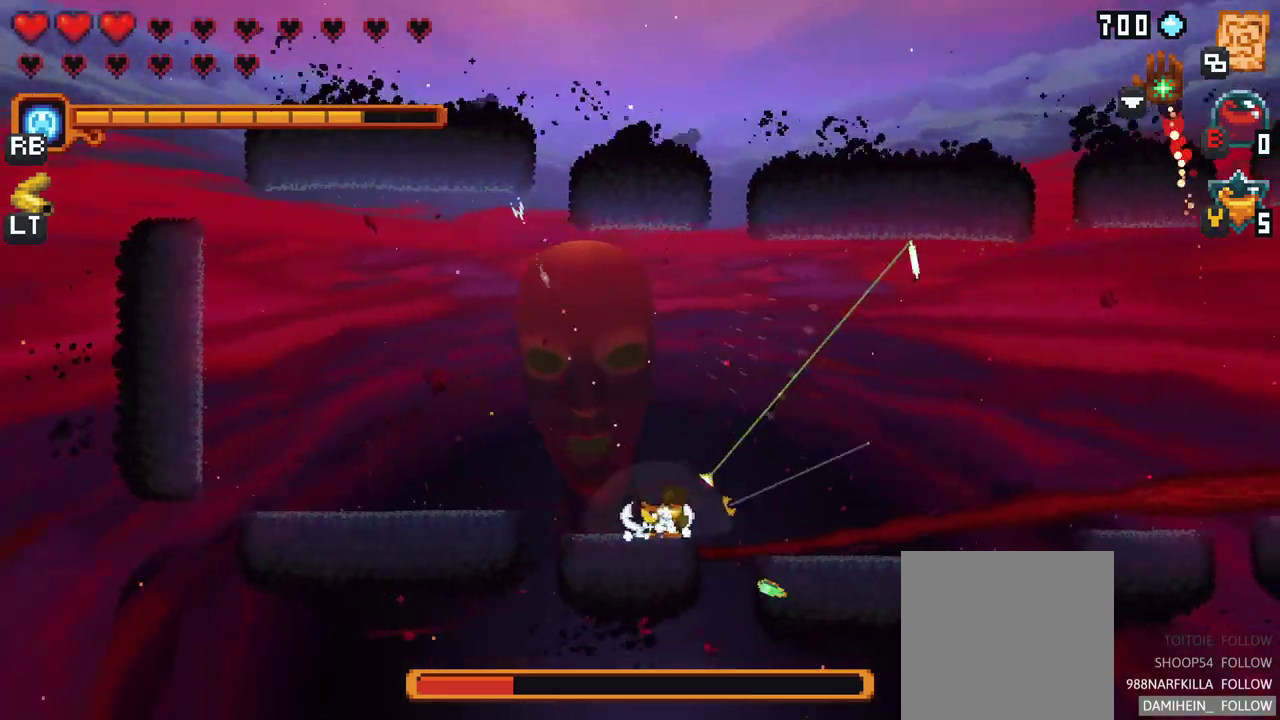
{"buttons": ["A"], "left_stick": "right", "events": [[267, "left_stick", "right"], [367, "A", "down"]]}
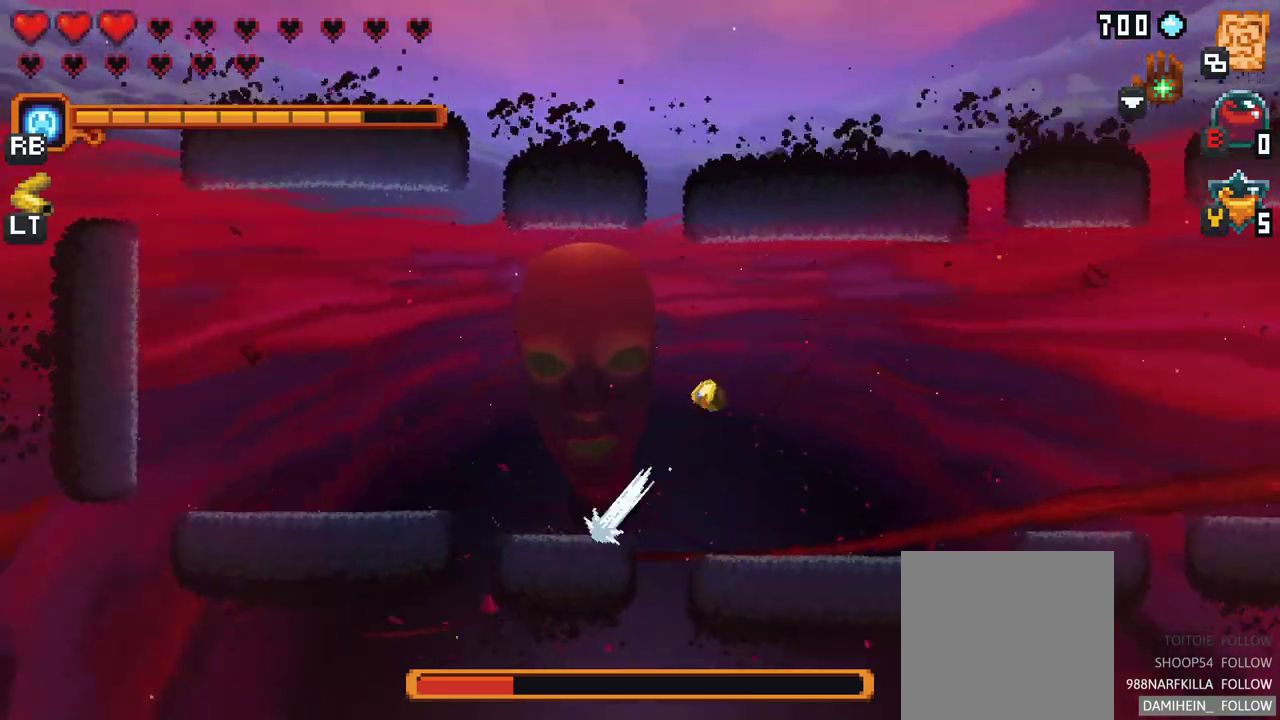
{"buttons": [], "left_stick": "down-right", "events": [[17, "A", "up"], [17, "left_stick", "down-right"], [283, "A", "down"], [450, "A", "up"]]}
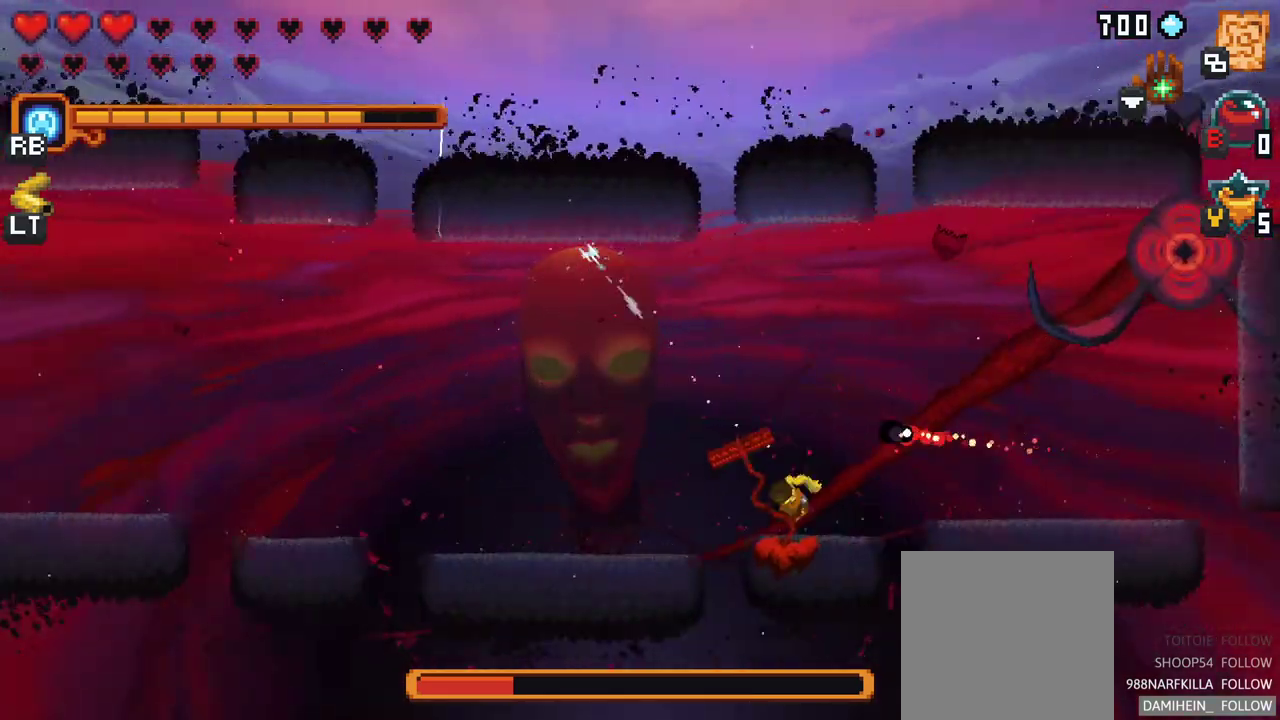
{"buttons": ["X"], "left_stick": "up-right", "events": [[133, "left_stick", "up-right"], [217, "X", "down"]]}
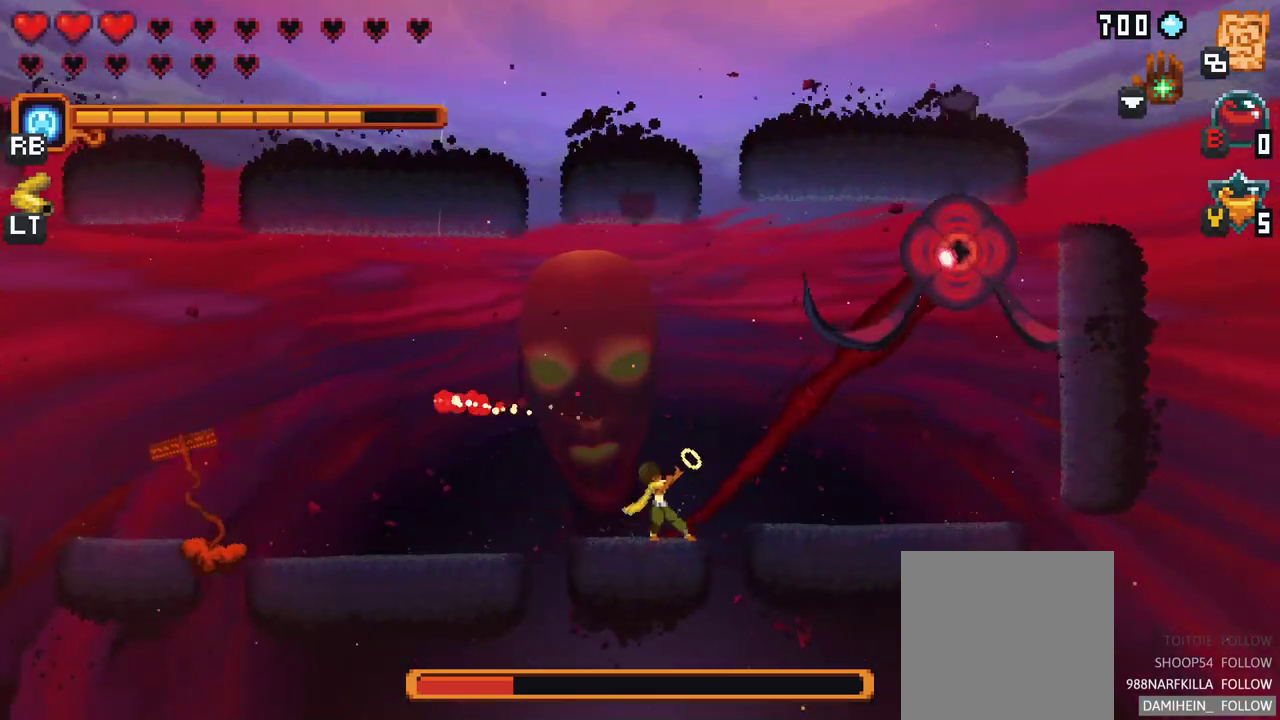
{"buttons": [], "left_stick": "up", "events": [[17, "left_stick", "up"], [217, "X", "up"]]}
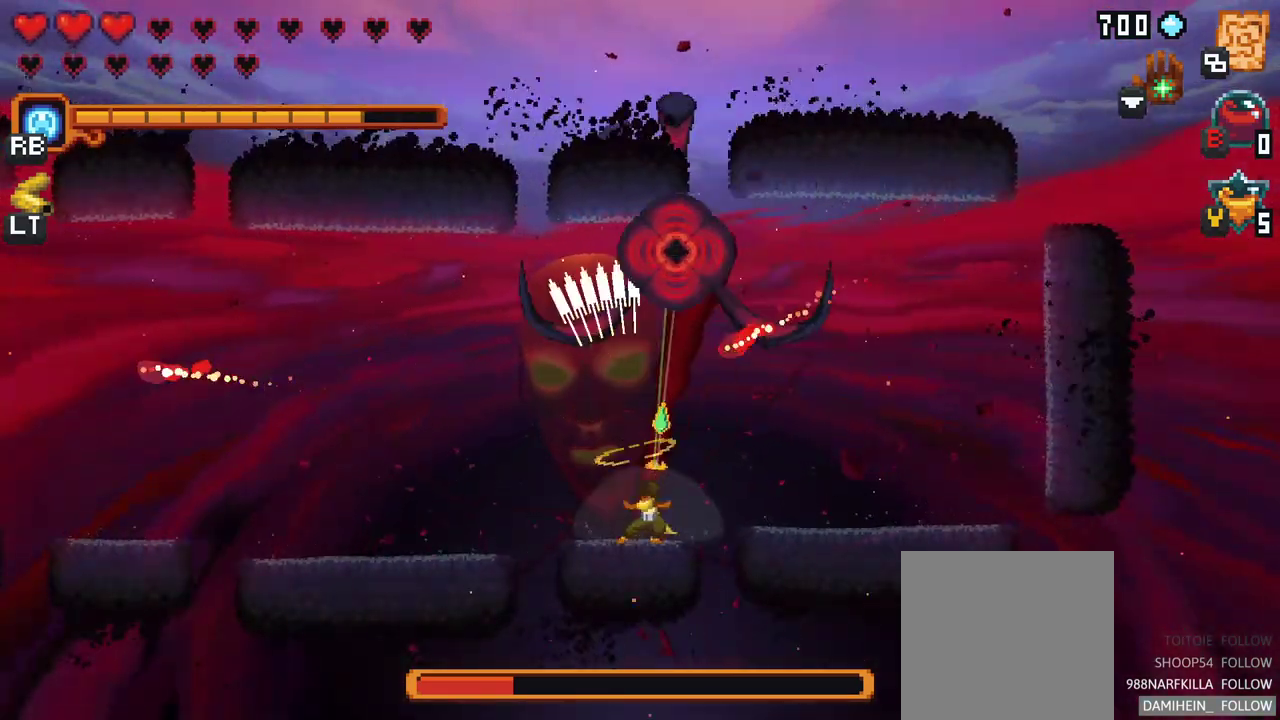
{"buttons": [], "left_stick": "up-left", "events": [[283, "left_stick", "up-left"]]}
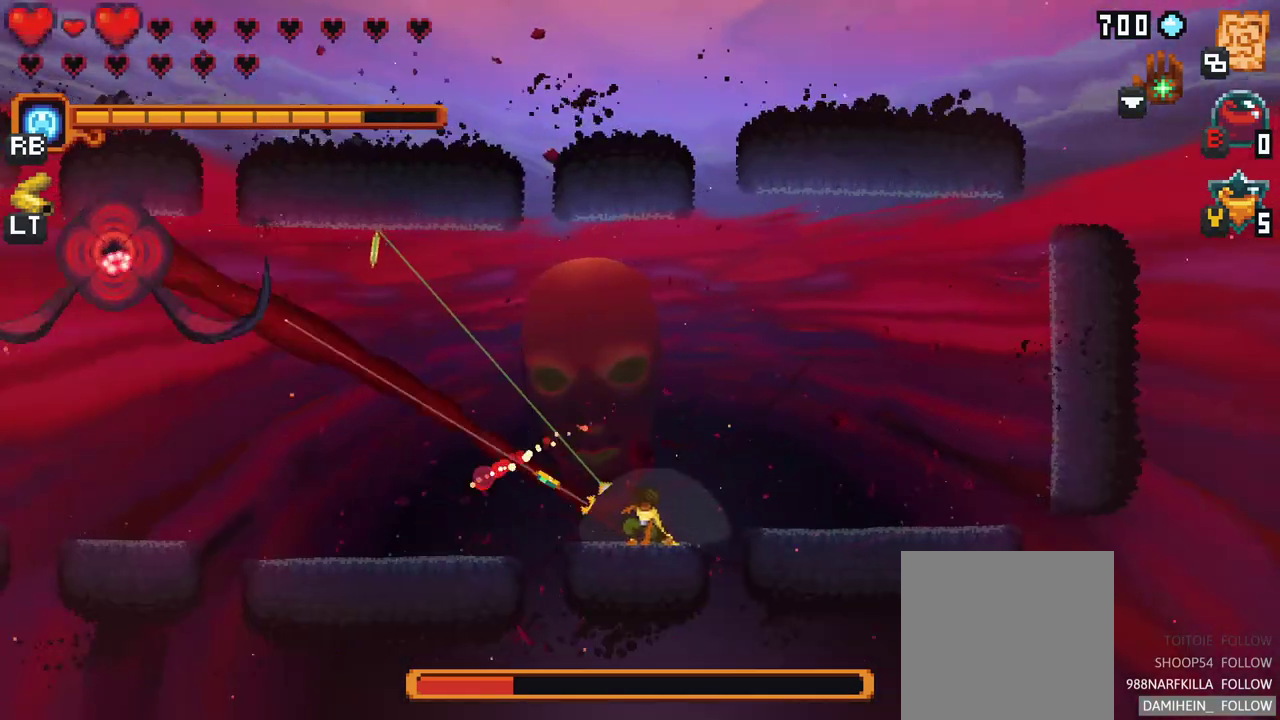
{"buttons": [], "left_stick": "left", "events": [[317, "A", "down"], [450, "left_stick", "left"], [483, "A", "up"]]}
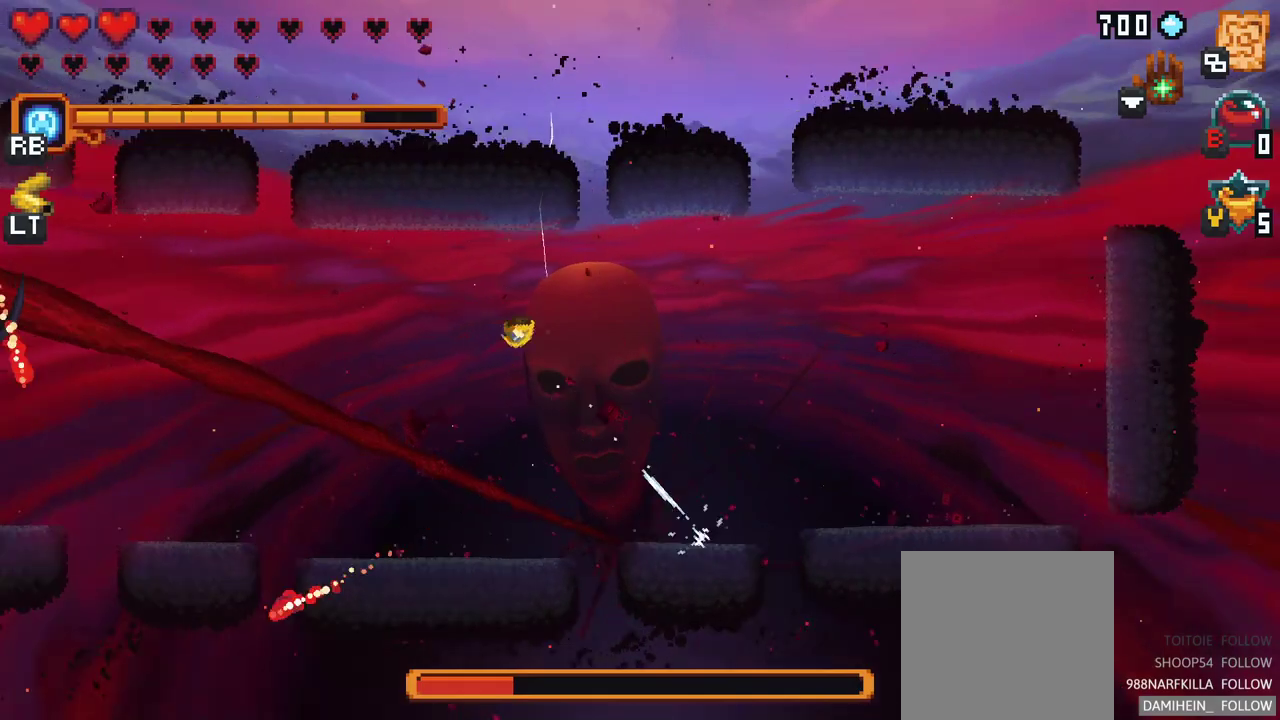
{"buttons": ["X"], "left_stick": "down-left", "events": [[17, "left_stick", "down-left"], [433, "X", "down"]]}
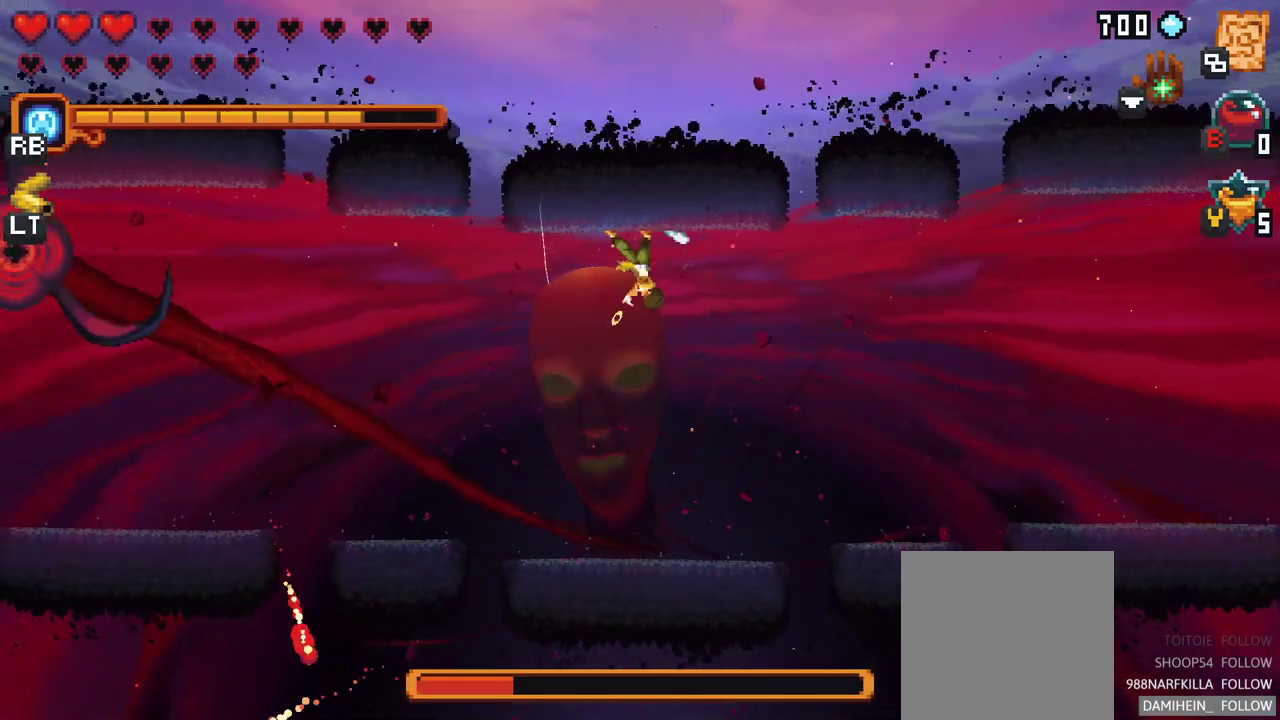
{"buttons": ["X"], "left_stick": "down-left", "events": []}
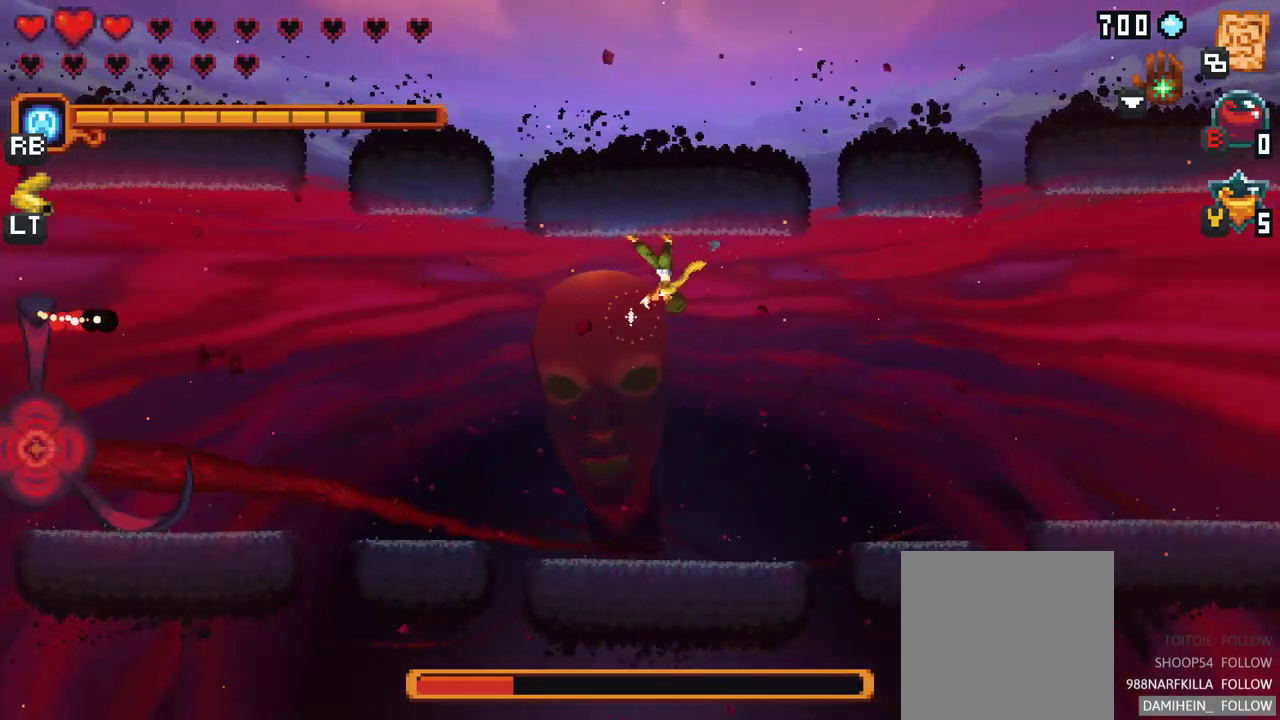
{"buttons": ["X"], "left_stick": "down-left", "events": []}
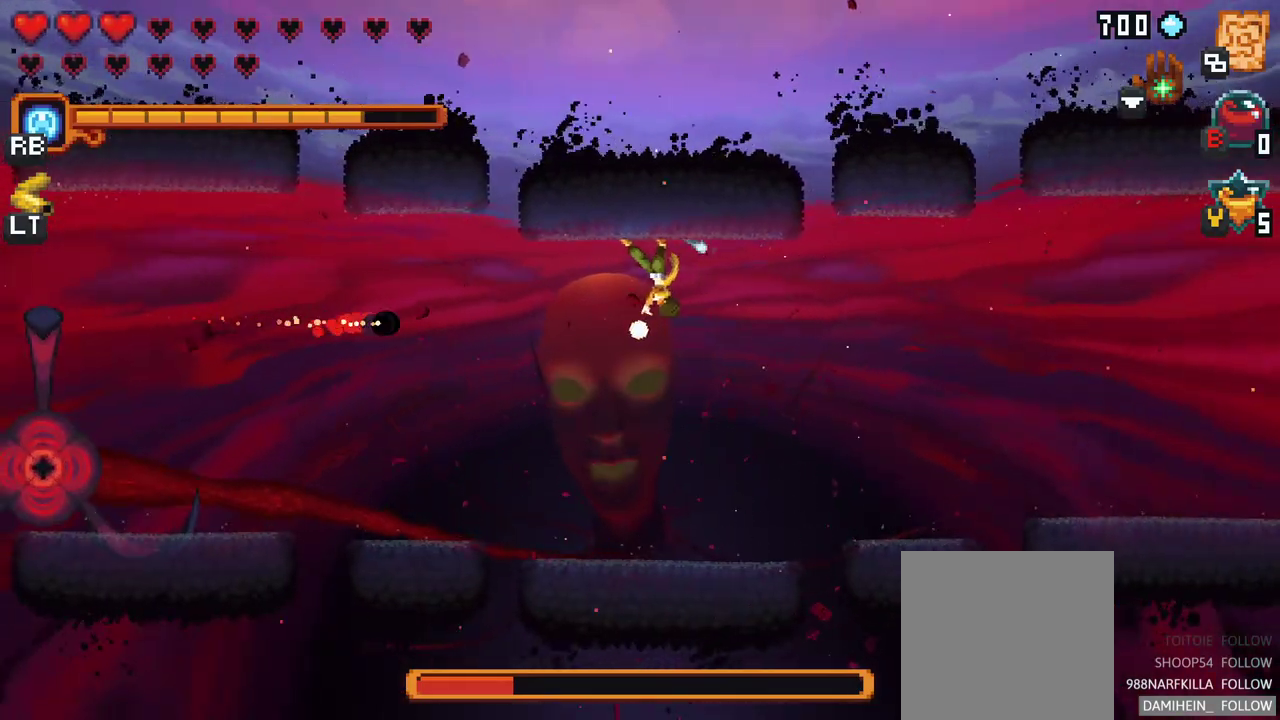
{"buttons": ["X"], "left_stick": "down-left", "events": [[67, "left_stick", "down"], [233, "left_stick", "down-left"]]}
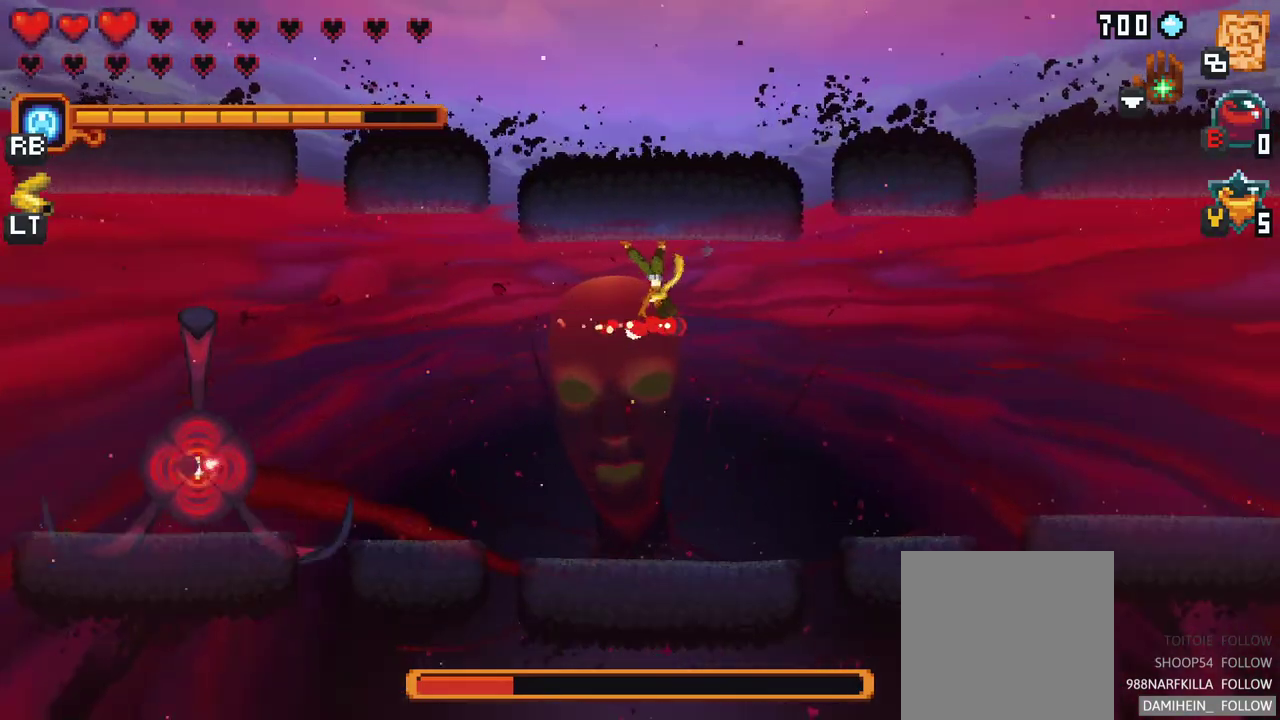
{"buttons": [], "left_stick": "down", "events": [[17, "left_stick", "down"], [167, "left_stick", "down-right"], [367, "left_stick", "down"], [450, "X", "up"]]}
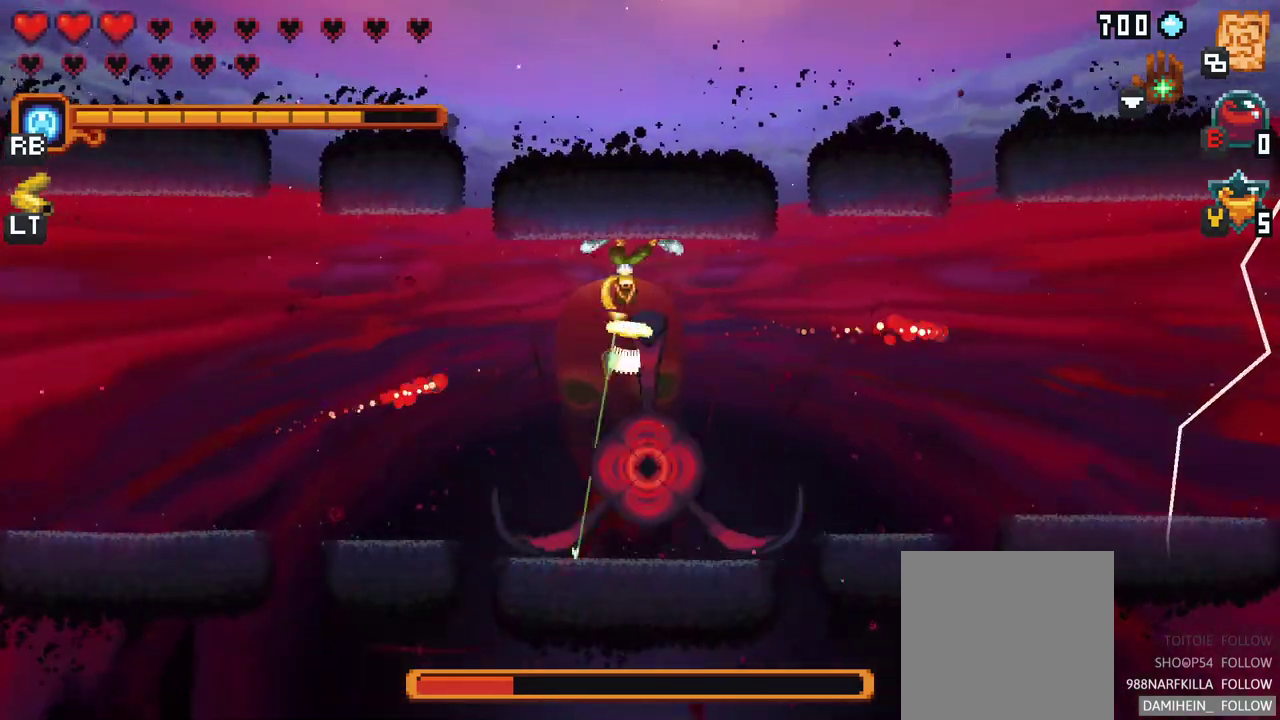
{"buttons": [], "left_stick": "down-right", "events": [[117, "left_stick", "down-right"], [300, "A", "down"], [383, "A", "up"]]}
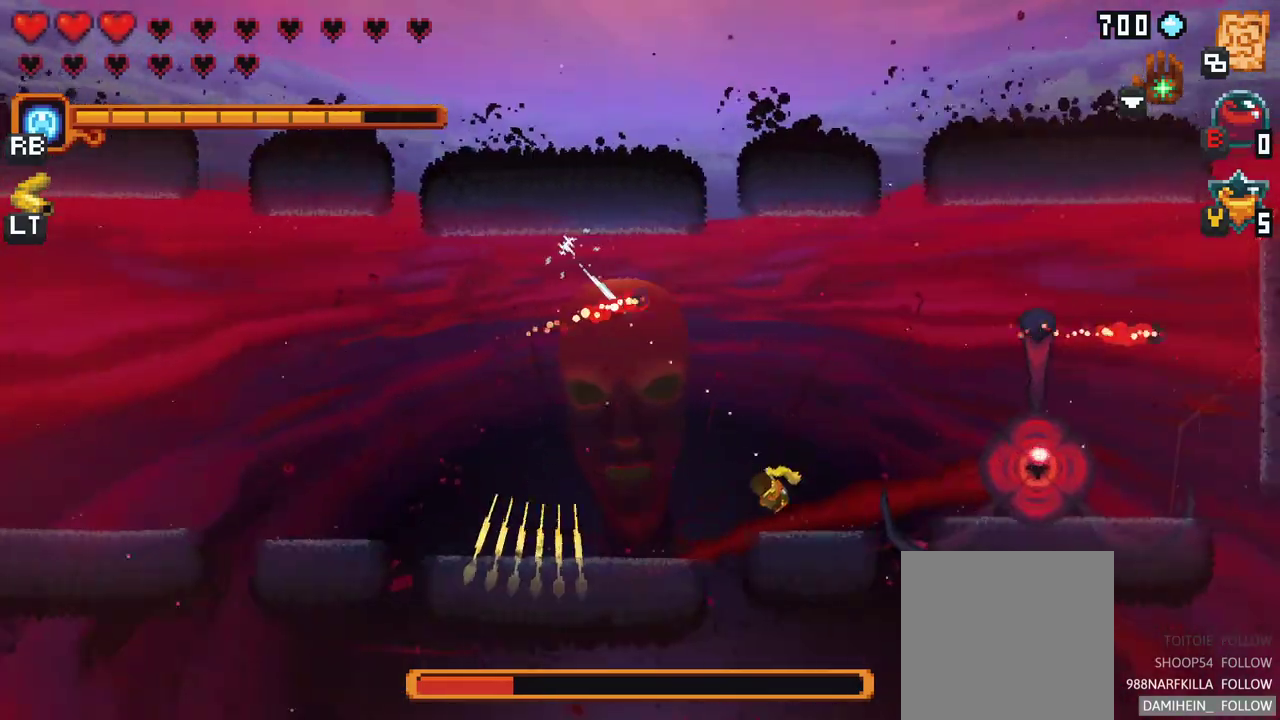
{"buttons": [], "left_stick": "up-left", "events": [[200, "left_stick", "down-left"], [283, "left_stick", "left"], [383, "left_stick", "up-left"]]}
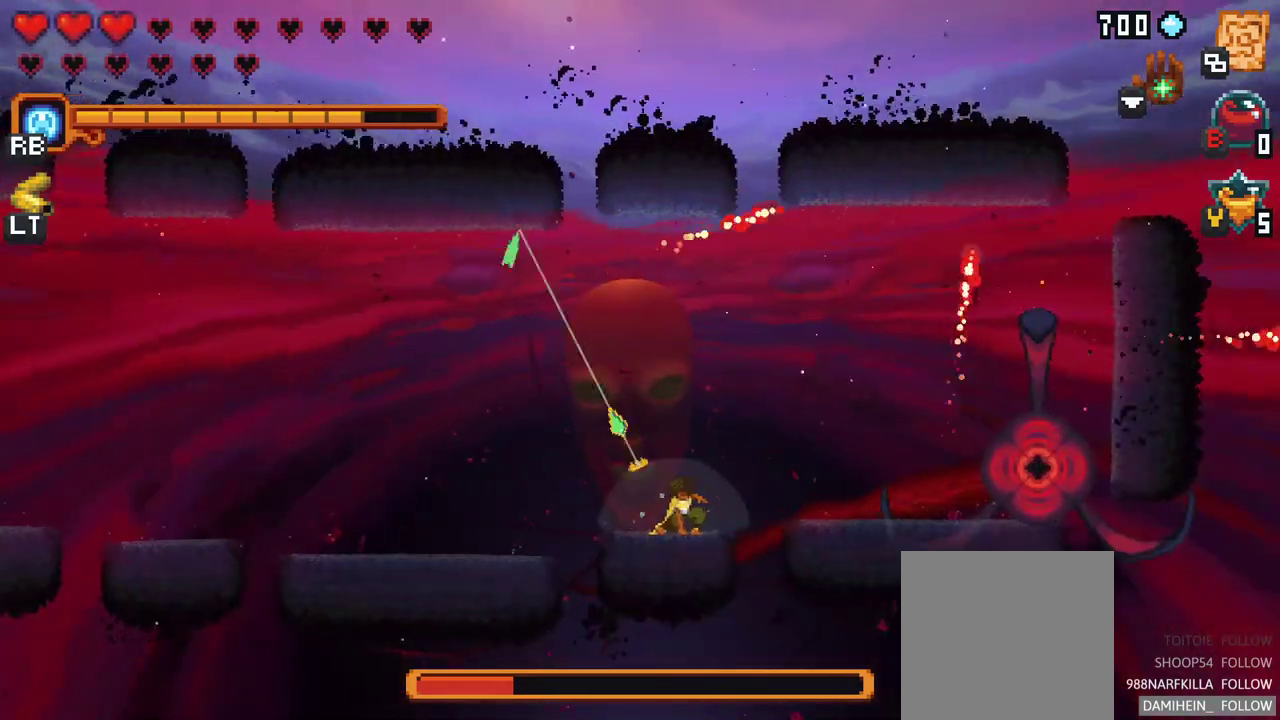
{"buttons": ["X"], "left_stick": "up-right", "events": [[17, "left_stick", "up"], [133, "left_stick", "up-right"], [217, "X", "down"]]}
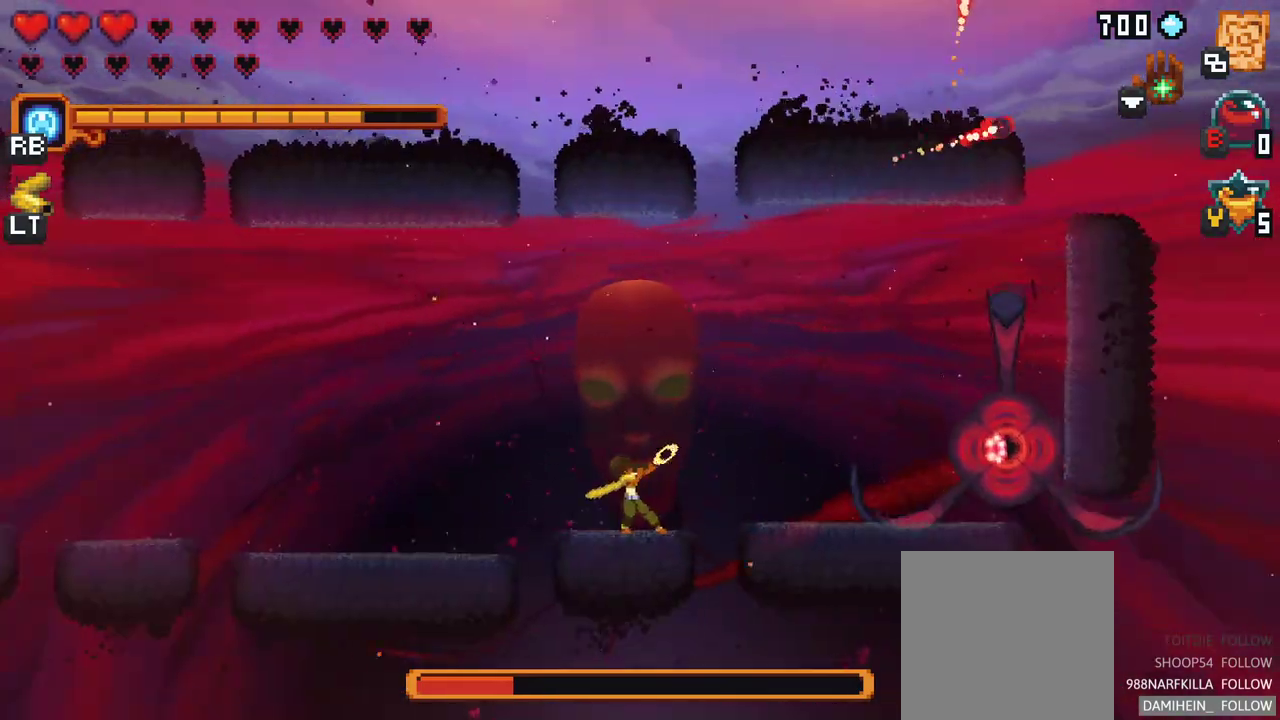
{"buttons": ["X"], "left_stick": "up", "events": [[350, "left_stick", "up"]]}
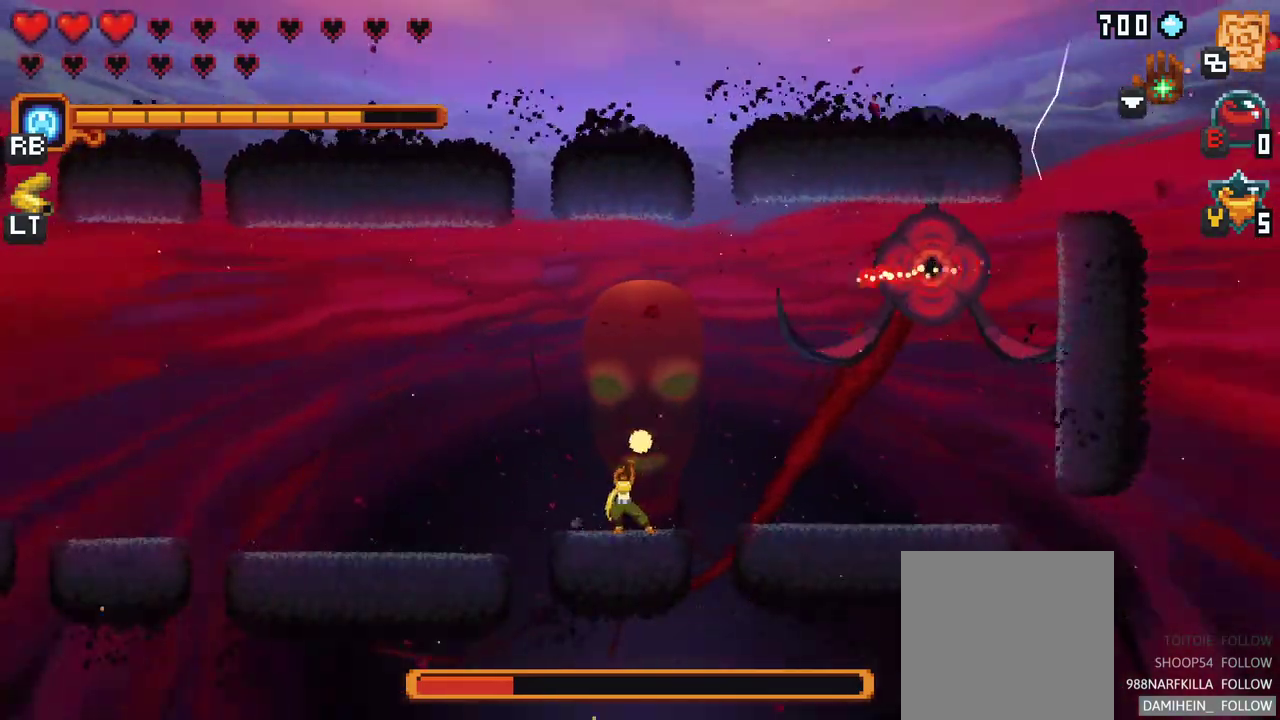
{"buttons": [], "left_stick": "up", "events": [[317, "X", "up"]]}
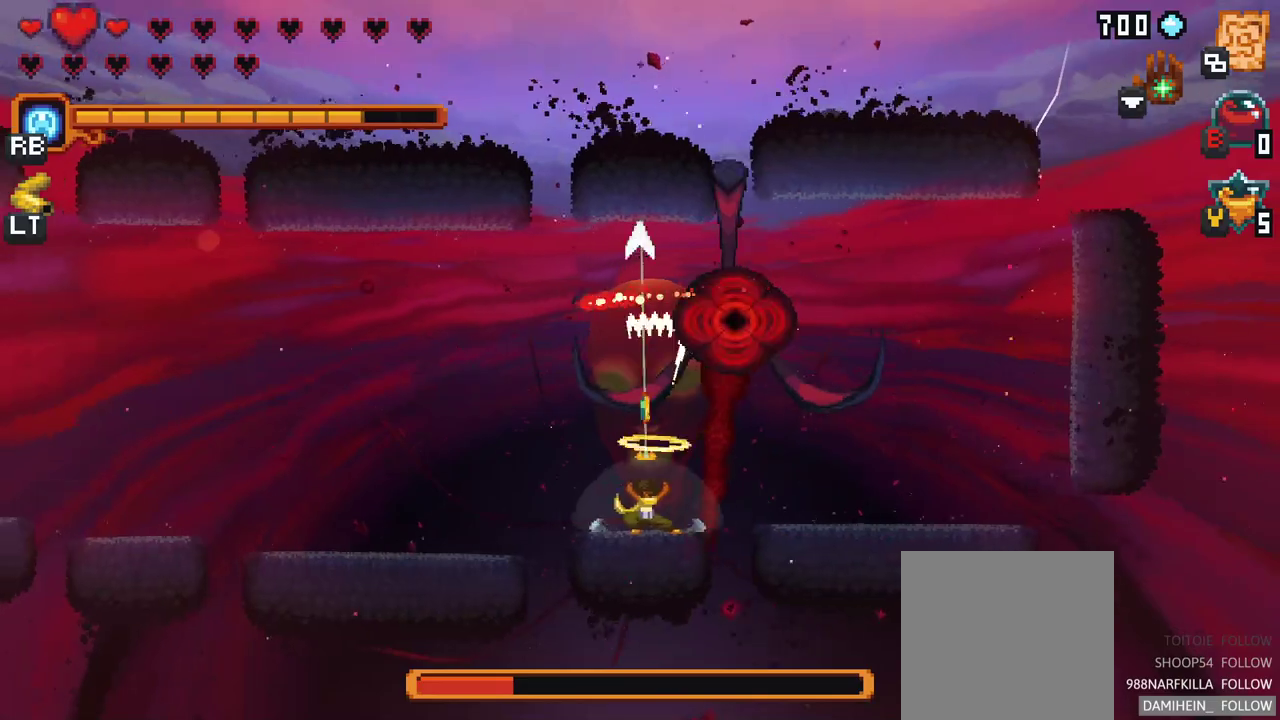
{"buttons": ["X"], "left_stick": "up-left", "events": [[183, "left_stick", "up-left"], [300, "X", "down"]]}
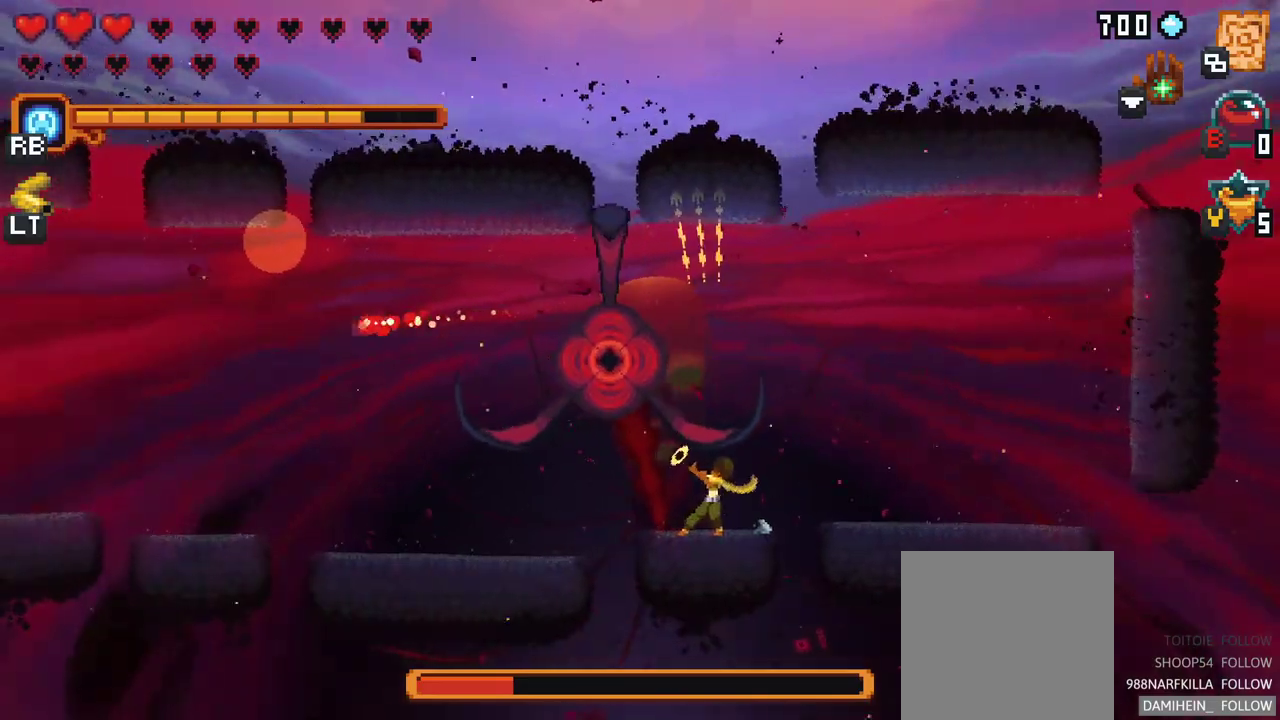
{"buttons": ["X"], "left_stick": "left", "events": [[233, "R2", "down"], [317, "left_stick", "left"], [383, "R2", "up"]]}
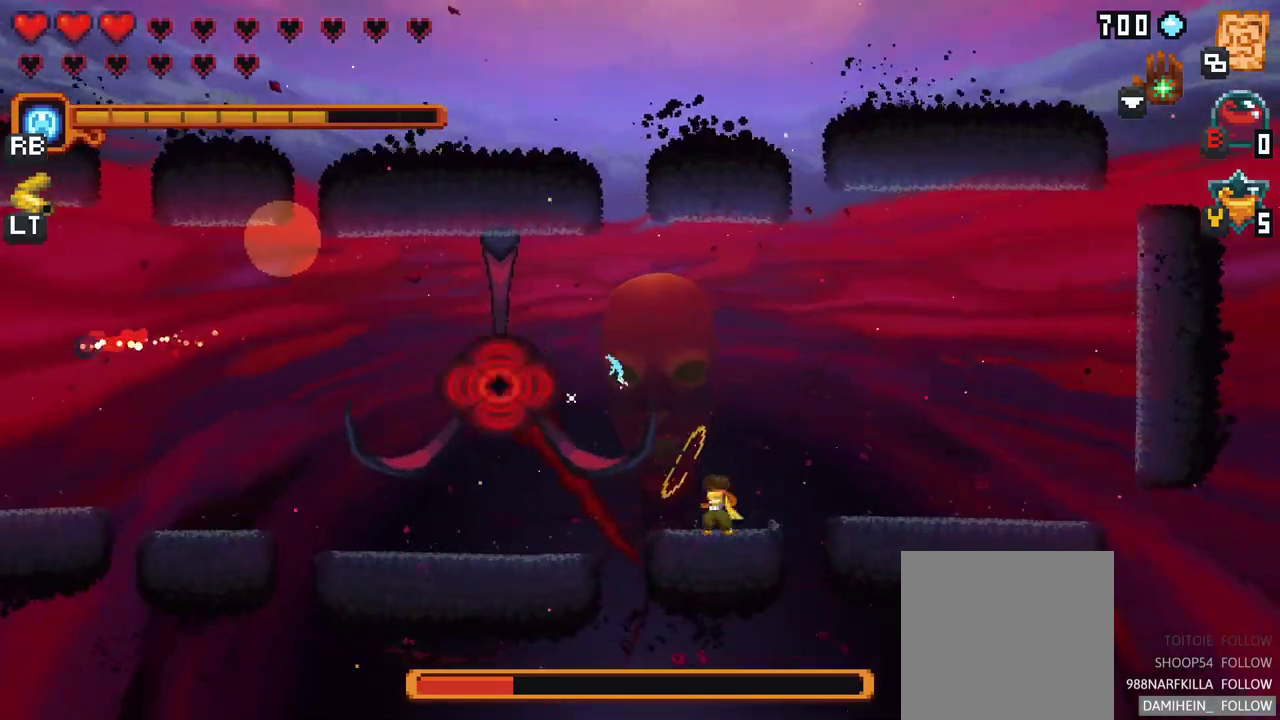
{"buttons": [], "left_stick": "left", "events": [[350, "X", "up"]]}
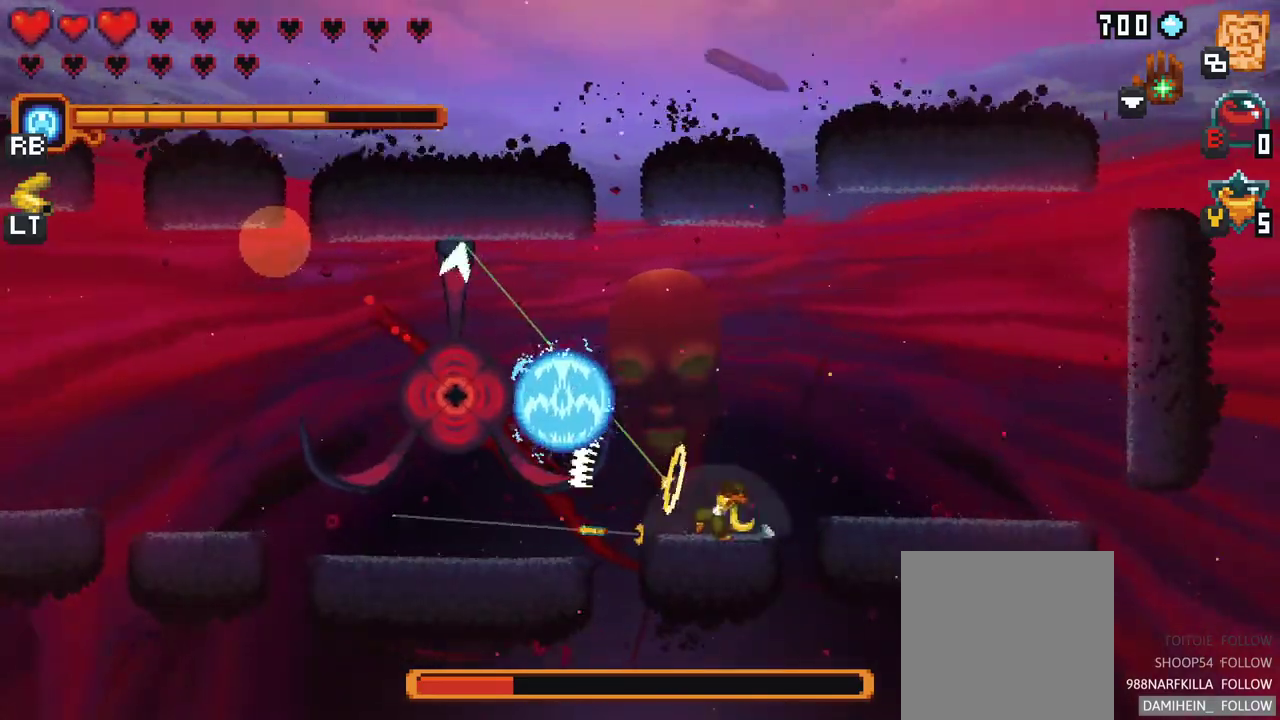
{"buttons": [], "left_stick": "up-left", "events": [[233, "left_stick", "up-left"]]}
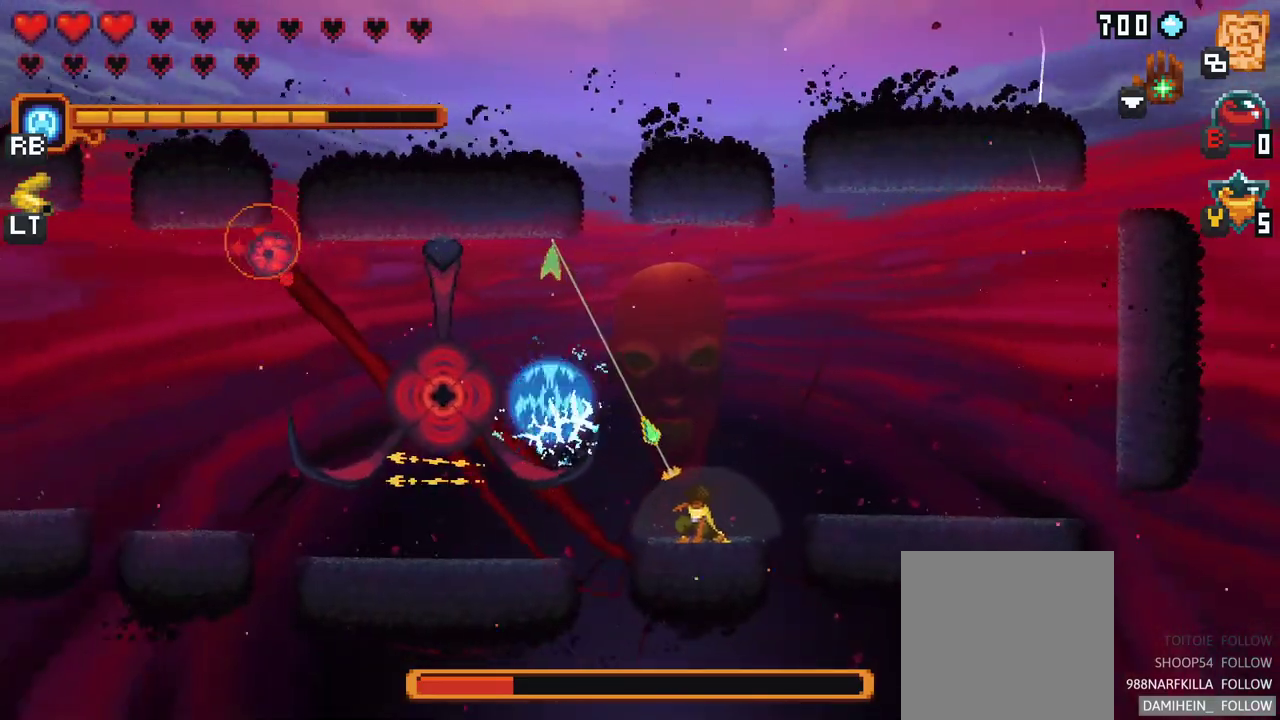
{"buttons": ["X"], "left_stick": "down-left", "events": [[83, "A", "down"], [250, "A", "up"], [383, "left_stick", "down-left"], [400, "X", "down"]]}
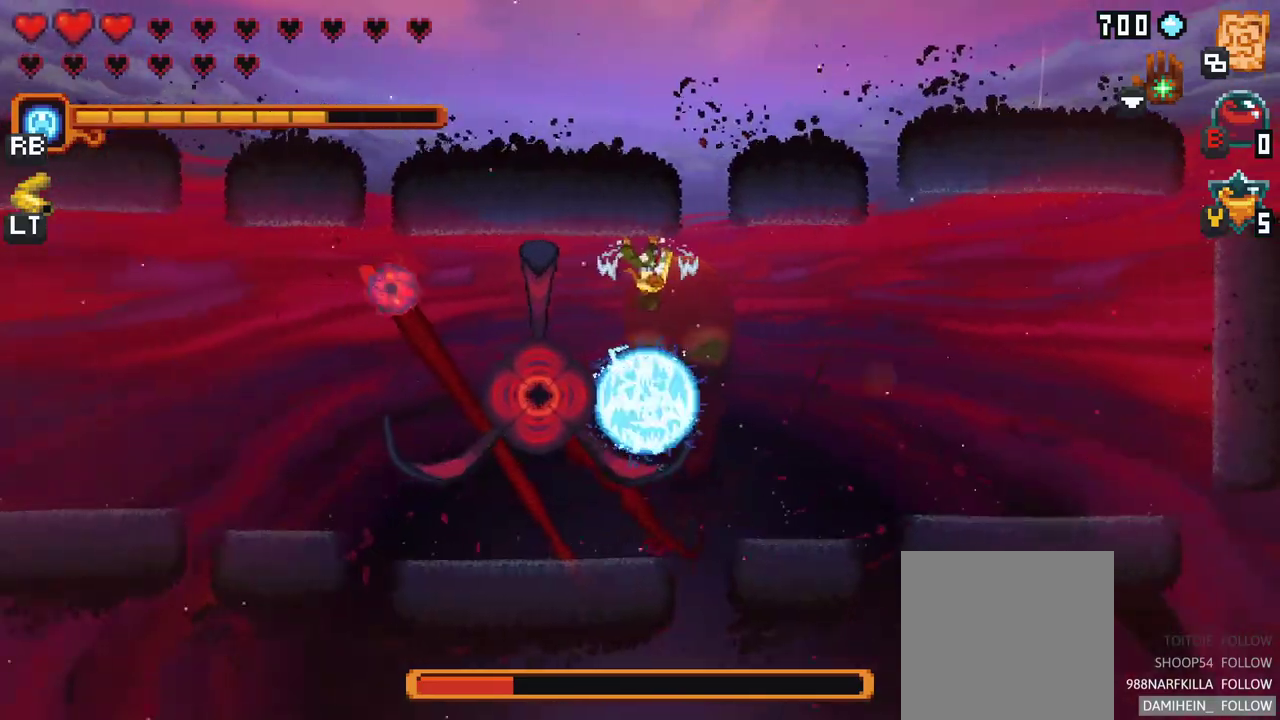
{"buttons": [], "left_stick": "down-left", "events": [[383, "X", "up"]]}
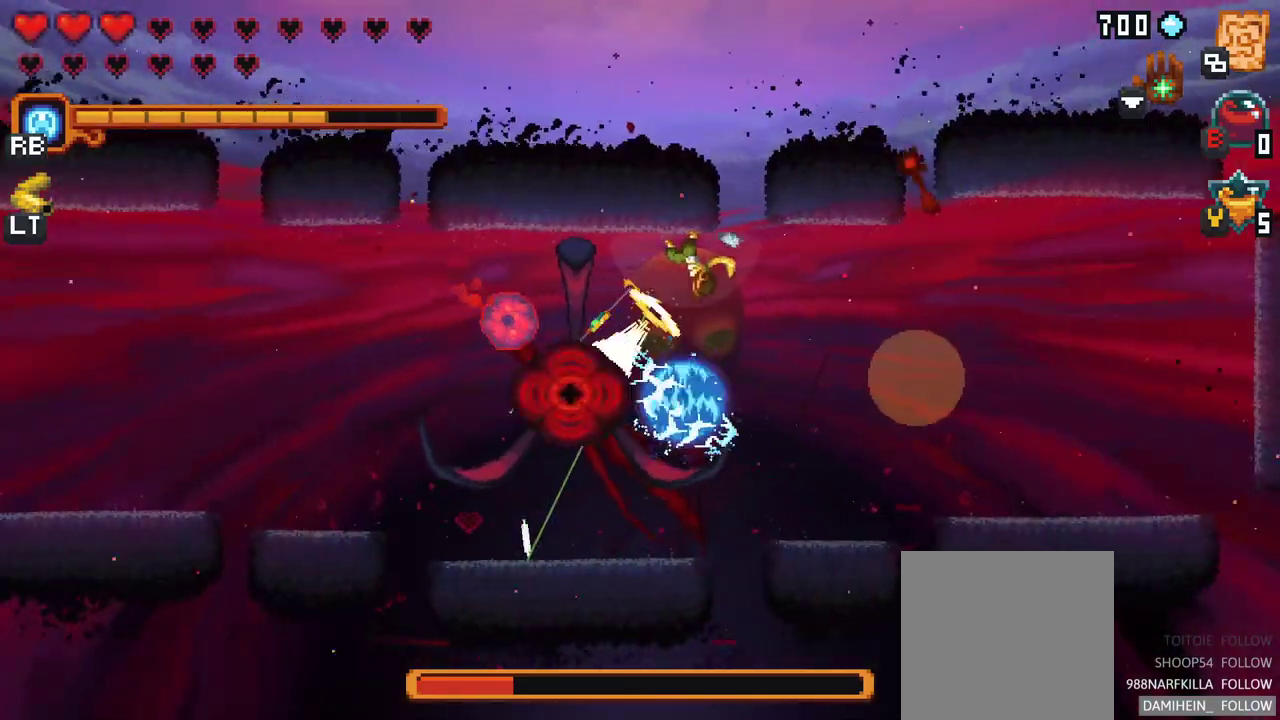
{"buttons": ["X", "R2"], "left_stick": "down-left", "events": [[250, "X", "down"], [383, "R2", "down"]]}
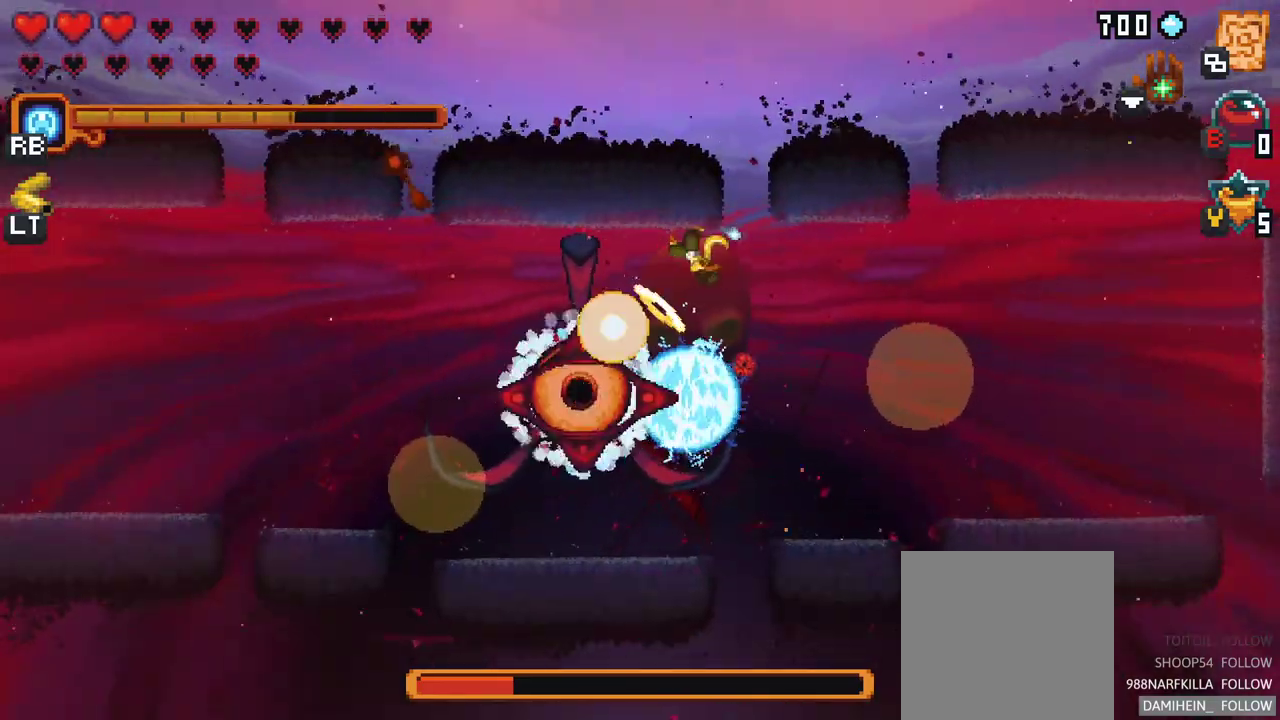
{"buttons": ["X"], "left_stick": "down-left", "events": [[83, "R2", "up"]]}
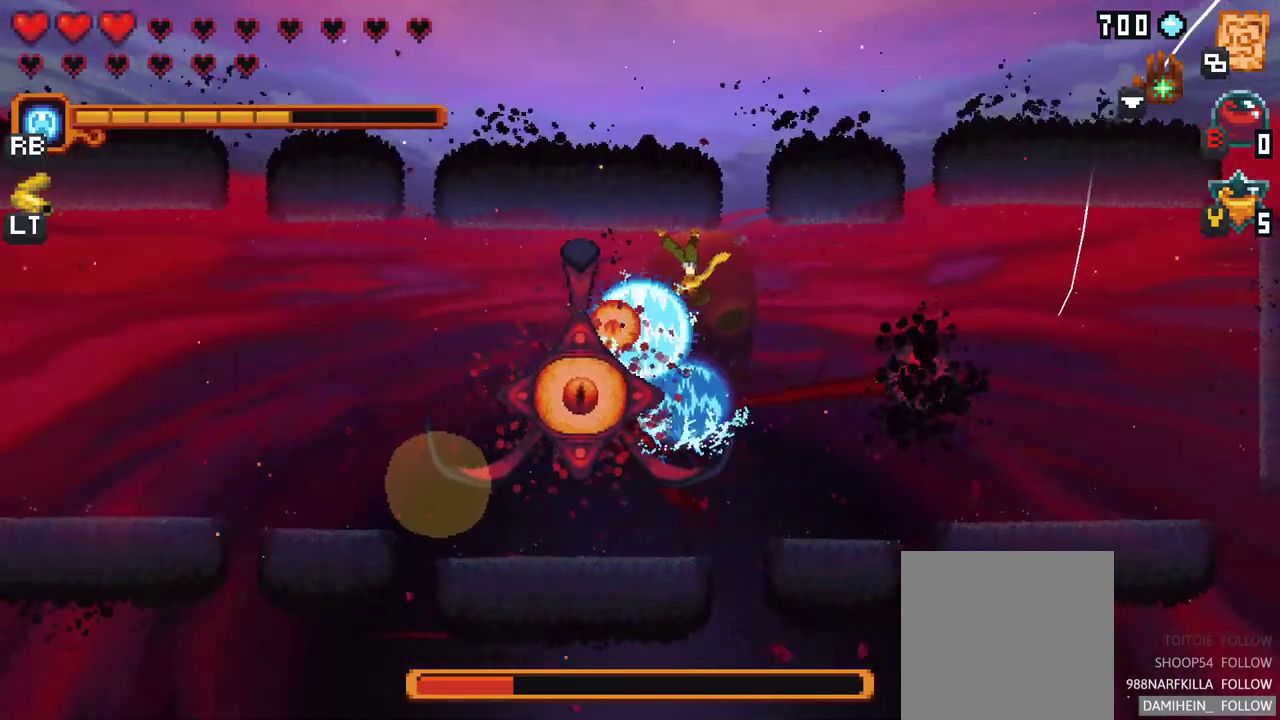
{"buttons": ["A"], "left_stick": "down-left", "events": [[67, "X", "up"], [483, "A", "down"]]}